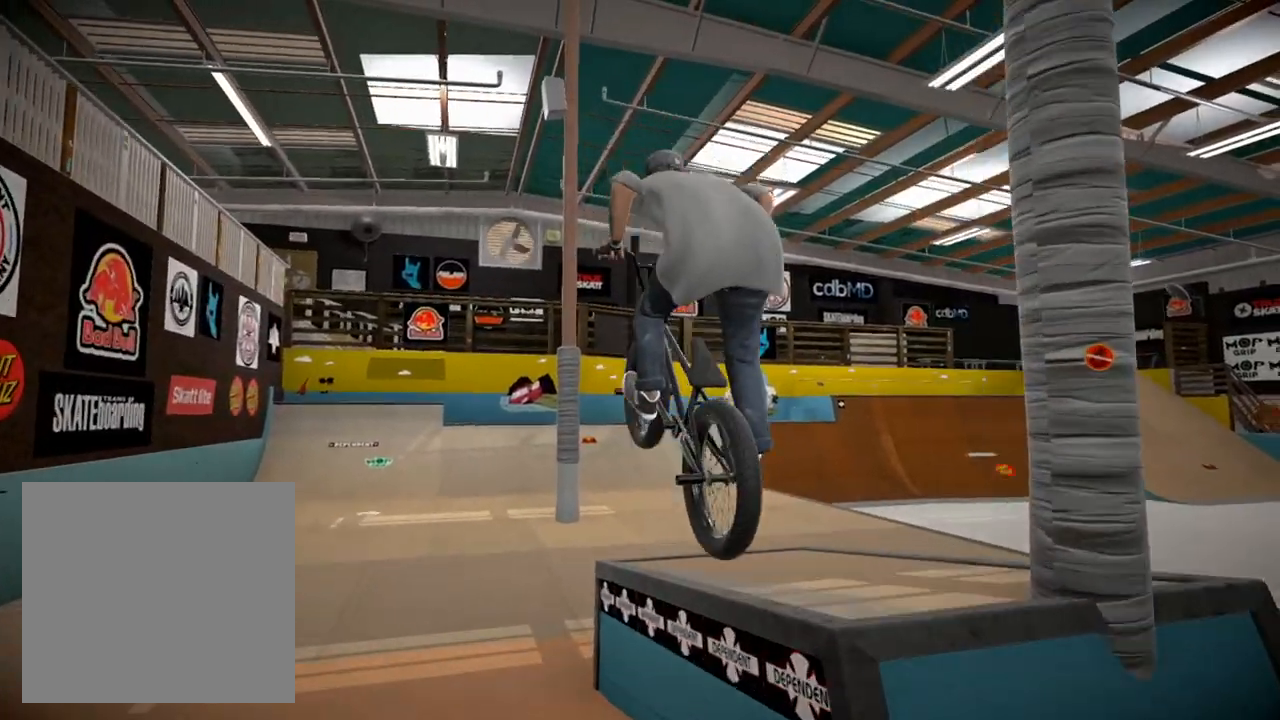
Gameplay with a controller (Xbox layout); each line is a JSON object with the inputs held at the frame after it. "events" lists button and stick changes between this image and that frame as [ms after this image, input, new state], when the widget could be followed in between.
{"buttons": ["L2", "R2"], "left_stick": "center", "right_stick": "down", "events": [[333, "right_stick", "up"], [433, "L2", "down"], [433, "right_stick", "down"], [450, "R2", "down"]]}
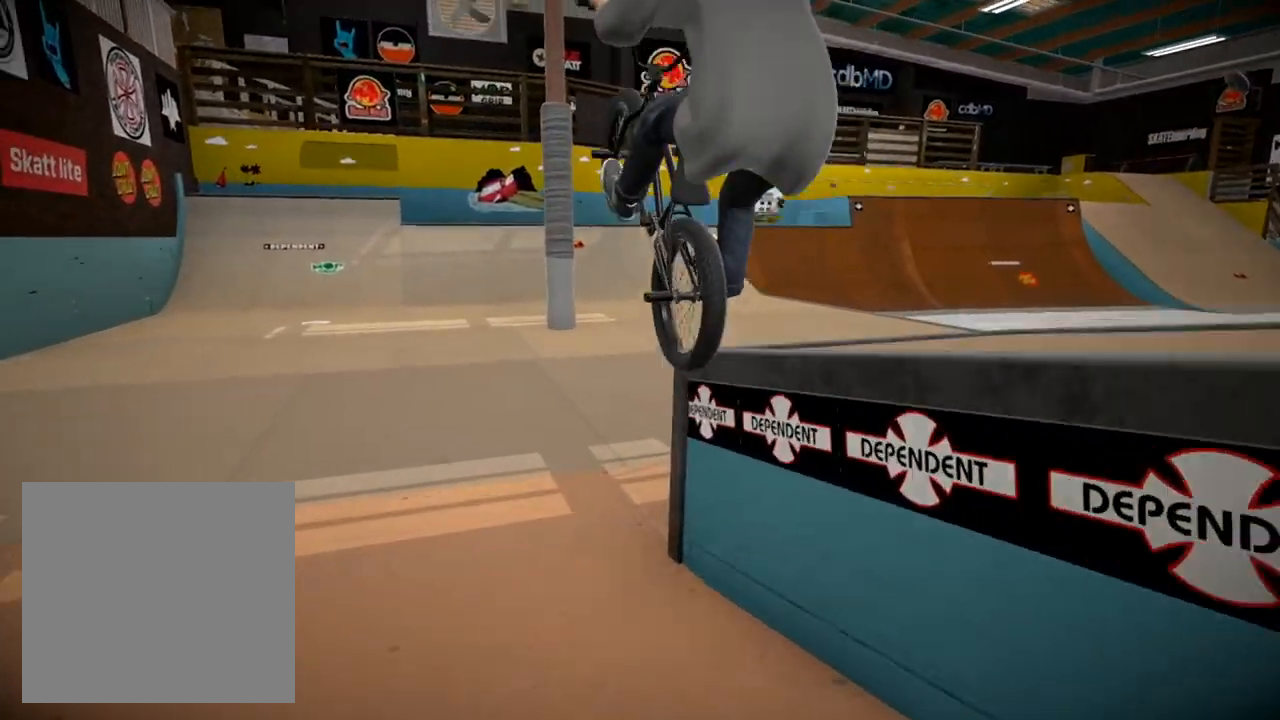
{"buttons": [], "left_stick": "left", "right_stick": "center", "events": [[100, "L2", "up"], [100, "R2", "up"], [100, "right_stick", "center"], [401, "left_stick", "left"]]}
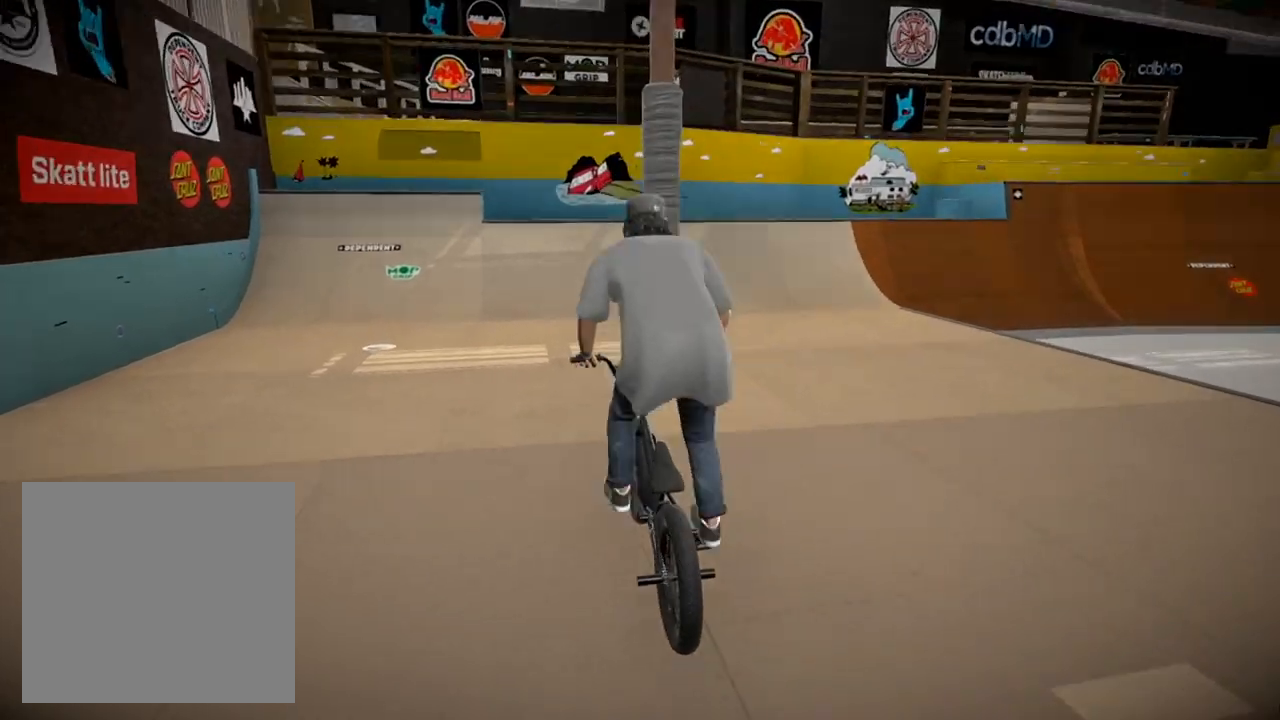
{"buttons": ["A"], "left_stick": "up-right", "right_stick": "center", "events": [[100, "left_stick", "center"], [200, "left_stick", "up-left"], [250, "A", "down"], [400, "A", "up"], [400, "left_stick", "up-right"], [483, "A", "down"]]}
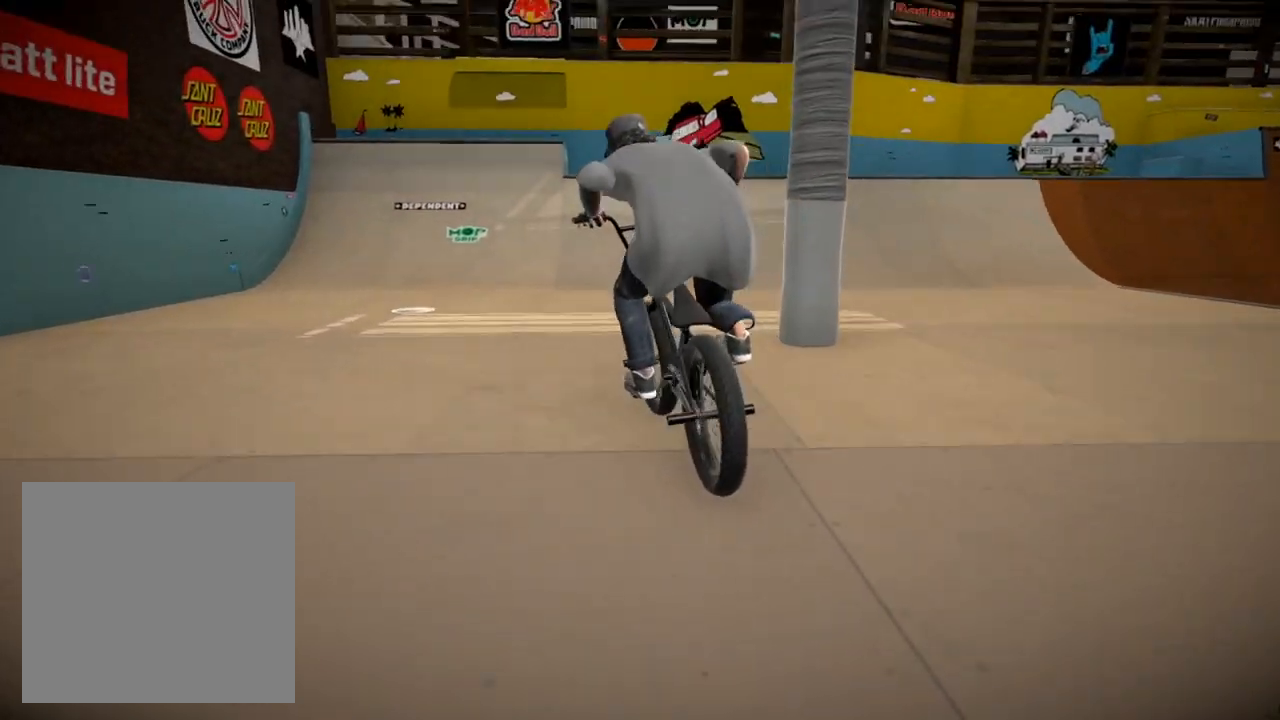
{"buttons": [], "left_stick": "right", "right_stick": "center", "events": [[84, "A", "up"], [200, "left_stick", "center"], [451, "left_stick", "right"]]}
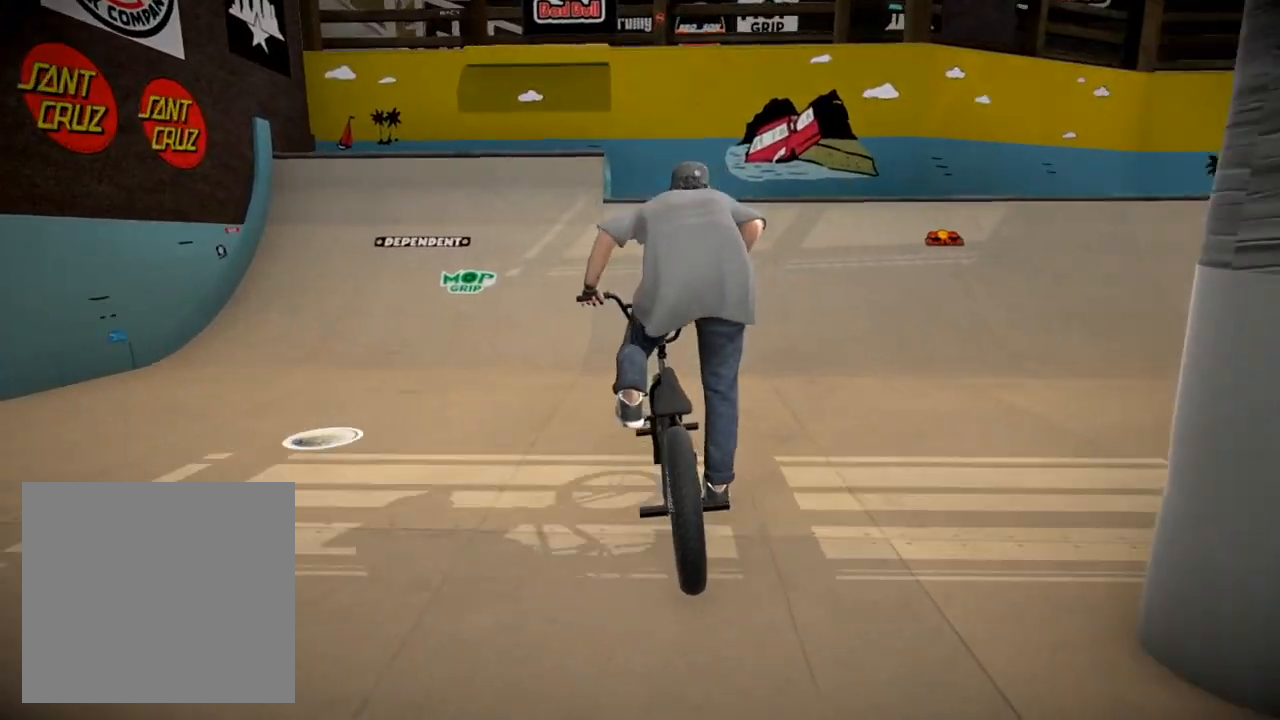
{"buttons": [], "left_stick": "left", "right_stick": "down", "events": [[50, "left_stick", "center"], [50, "right_stick", "down"], [250, "left_stick", "left"]]}
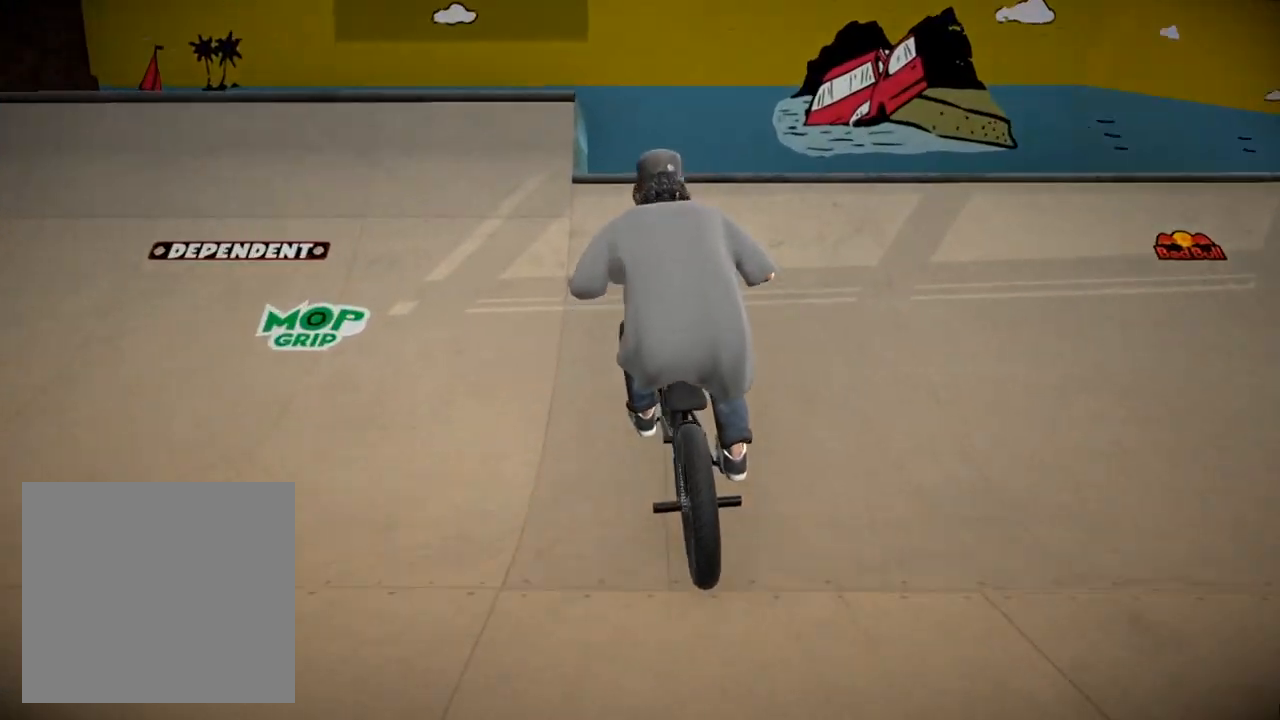
{"buttons": ["L2", "R2"], "left_stick": "left", "right_stick": "down-left", "events": [[384, "L2", "down"], [401, "right_stick", "up-right"], [484, "R2", "down"], [484, "right_stick", "down-left"]]}
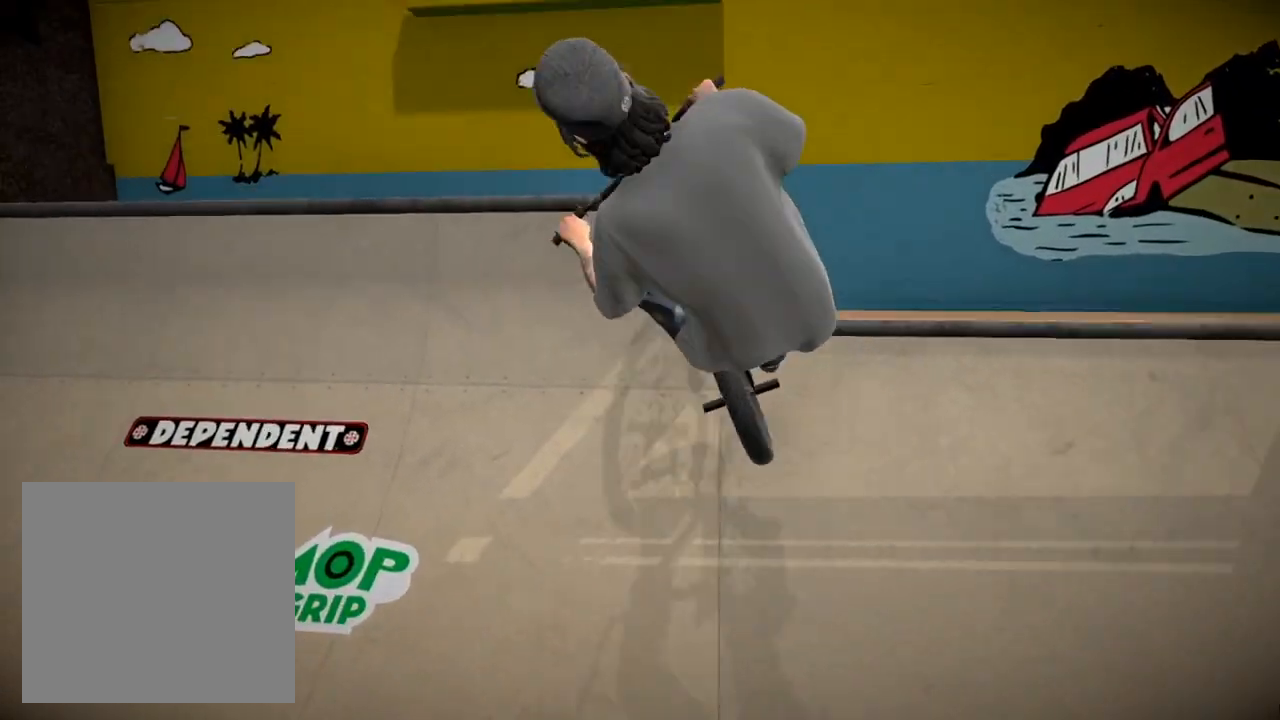
{"buttons": [], "left_stick": "center", "right_stick": "center", "events": [[100, "left_stick", "center"], [133, "L2", "up"], [150, "R2", "up"], [150, "right_stick", "center"]]}
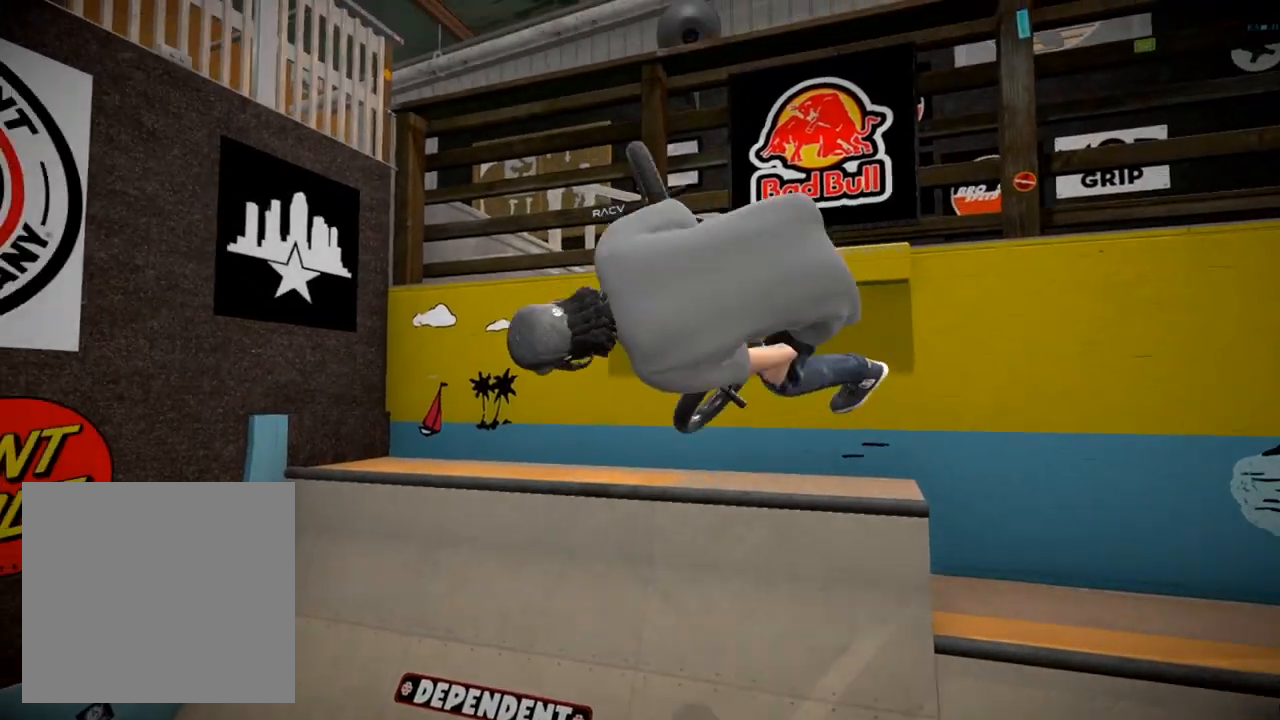
{"buttons": [], "left_stick": "center", "right_stick": "center", "events": [[250, "left_stick", "left"], [401, "left_stick", "center"]]}
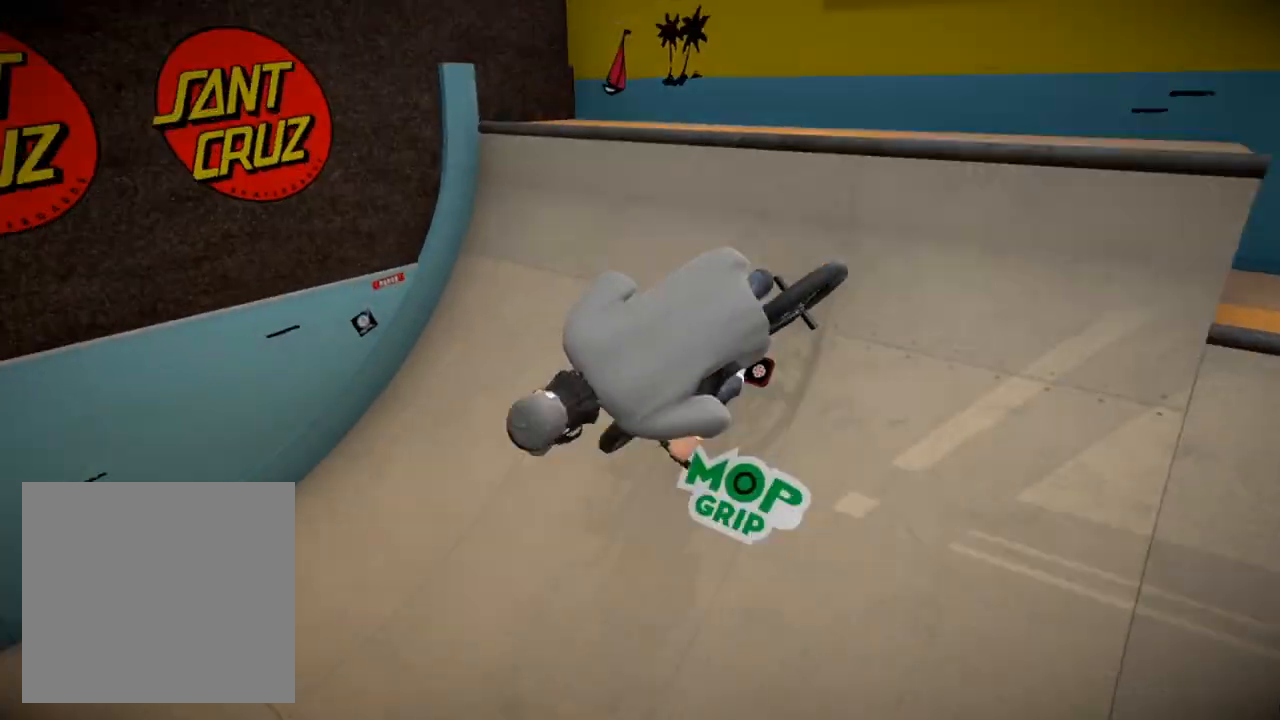
{"buttons": ["A"], "left_stick": "center", "right_stick": "center", "events": [[200, "left_stick", "up-left"], [433, "left_stick", "center"], [483, "A", "down"]]}
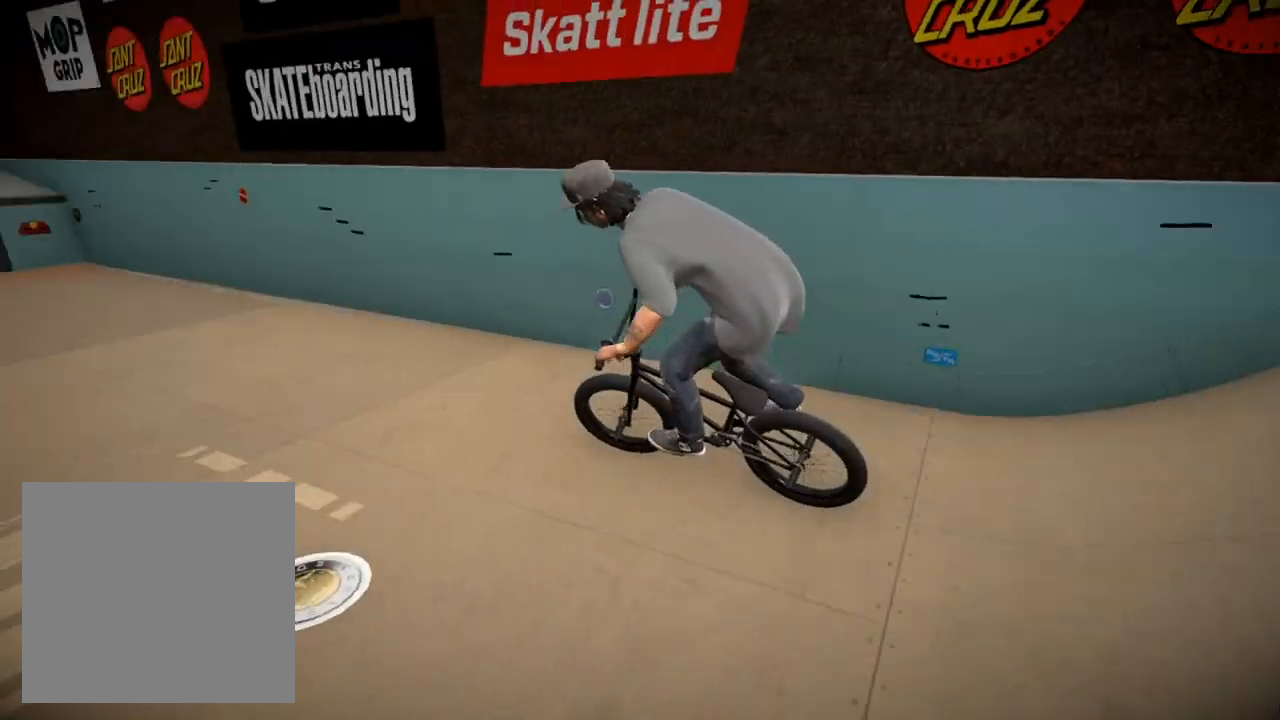
{"buttons": [], "left_stick": "right", "right_stick": "center", "events": [[101, "A", "up"], [501, "left_stick", "right"]]}
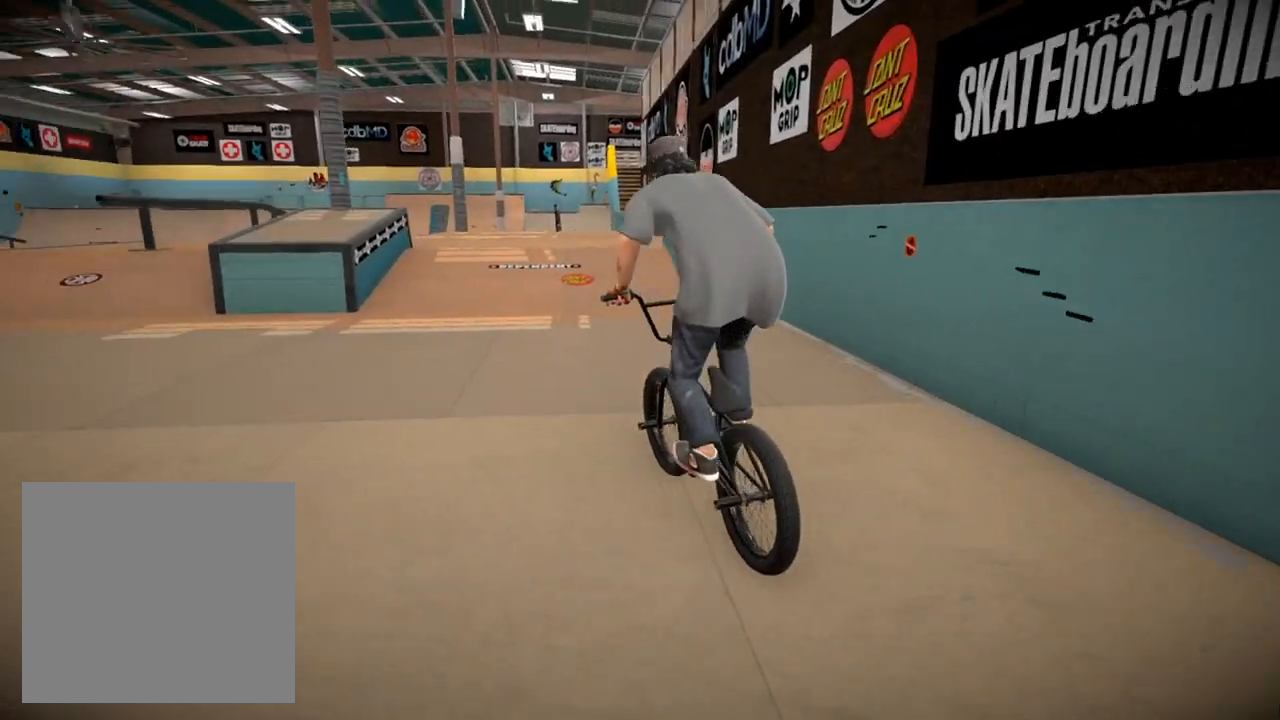
{"buttons": [], "left_stick": "right", "right_stick": "up", "events": [[100, "left_stick", "center"], [400, "left_stick", "right"], [400, "right_stick", "up"]]}
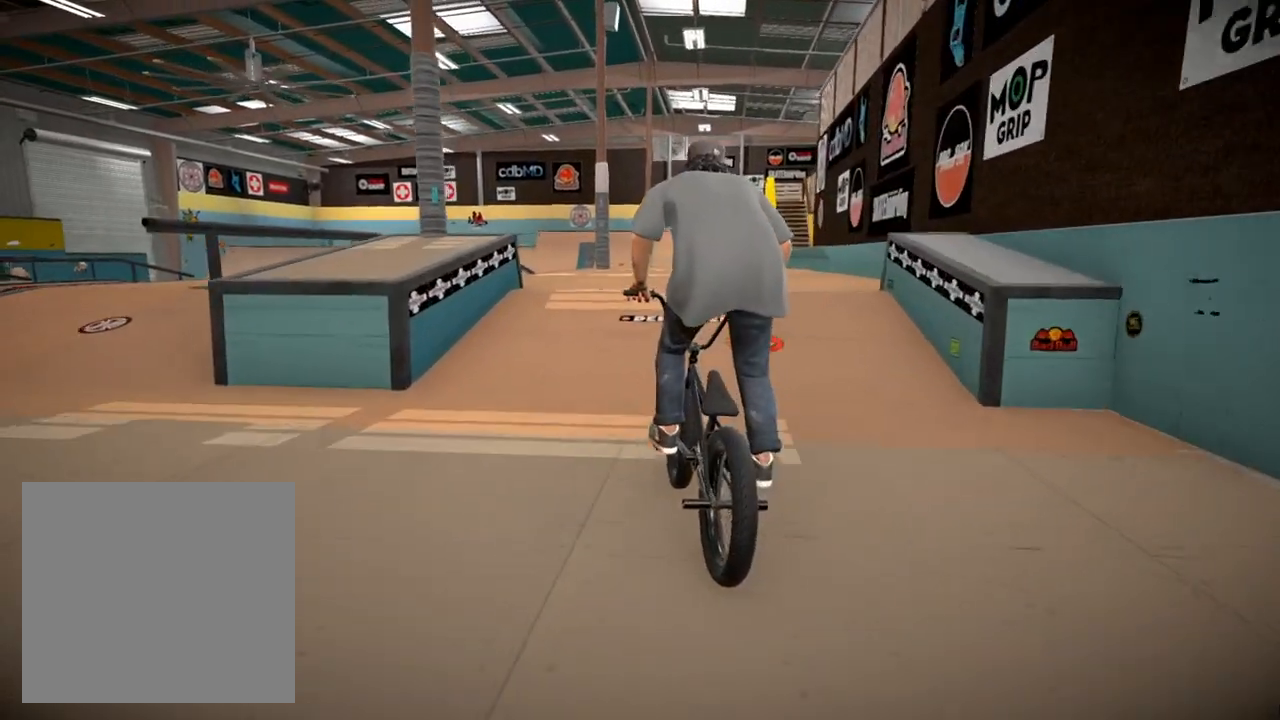
{"buttons": [], "left_stick": "center", "right_stick": "center", "events": [[17, "left_stick", "center"], [501, "right_stick", "center"]]}
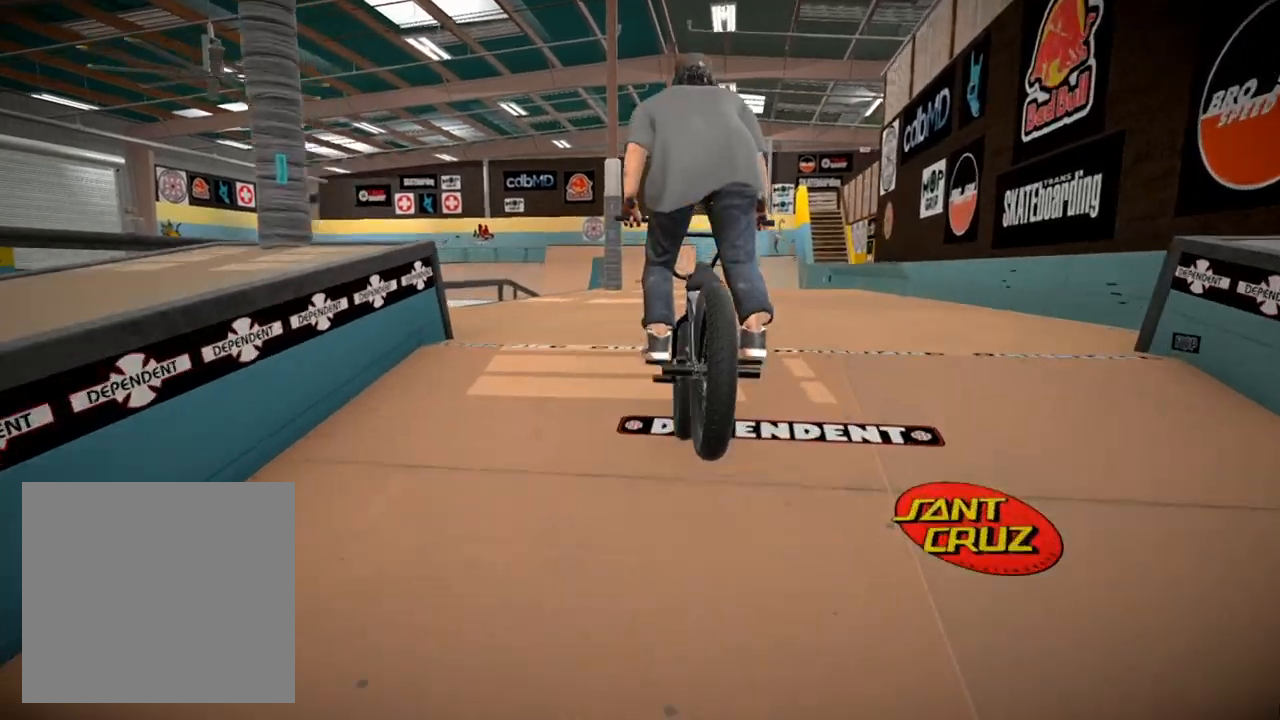
{"buttons": [], "left_stick": "center", "right_stick": "center", "events": [[17, "L1", "down"], [17, "right_stick", "down"], [217, "L1", "up"], [217, "right_stick", "center"]]}
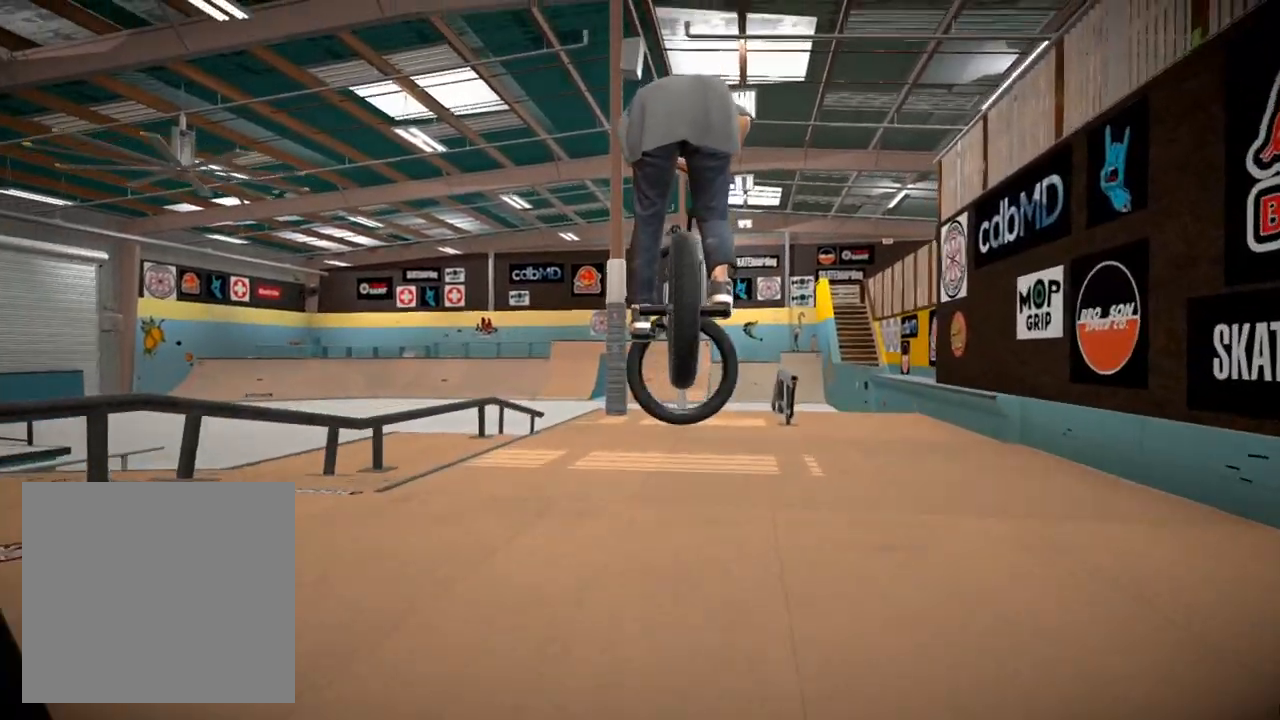
{"buttons": [], "left_stick": "right", "right_stick": "down", "events": [[317, "left_stick", "right"], [468, "right_stick", "down"]]}
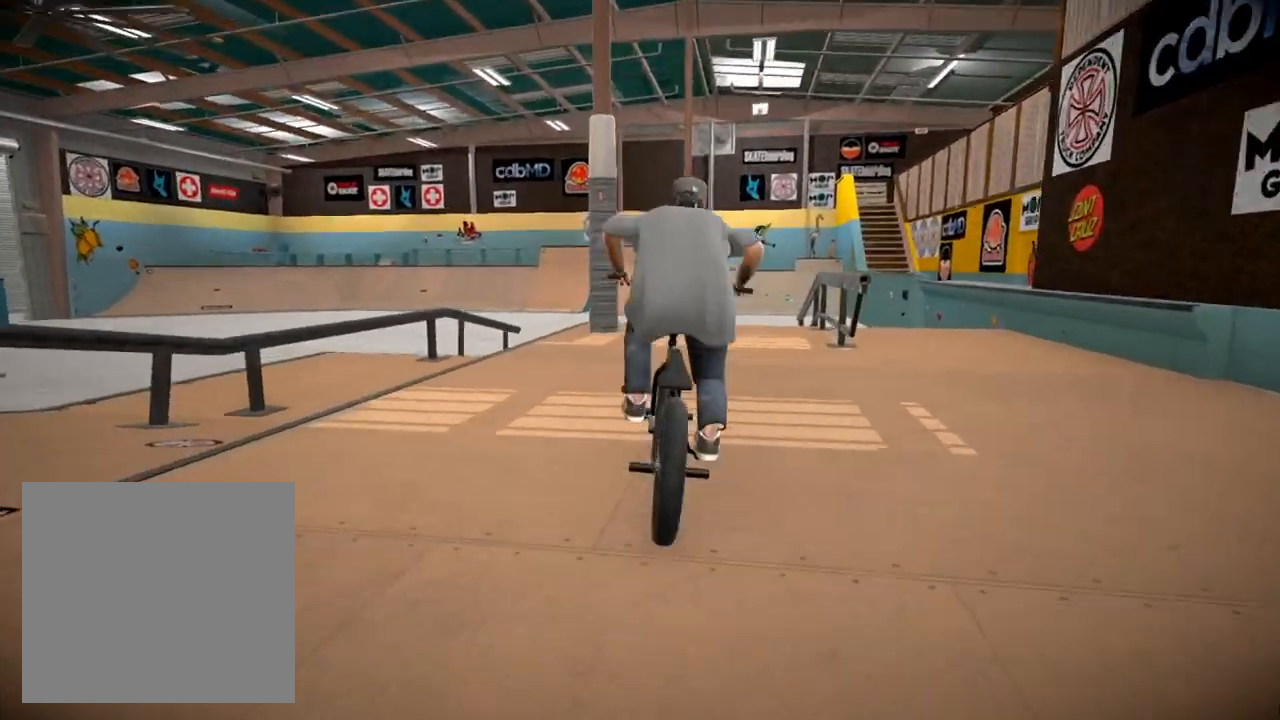
{"buttons": [], "left_stick": "center", "right_stick": "down", "events": [[50, "left_stick", "center"]]}
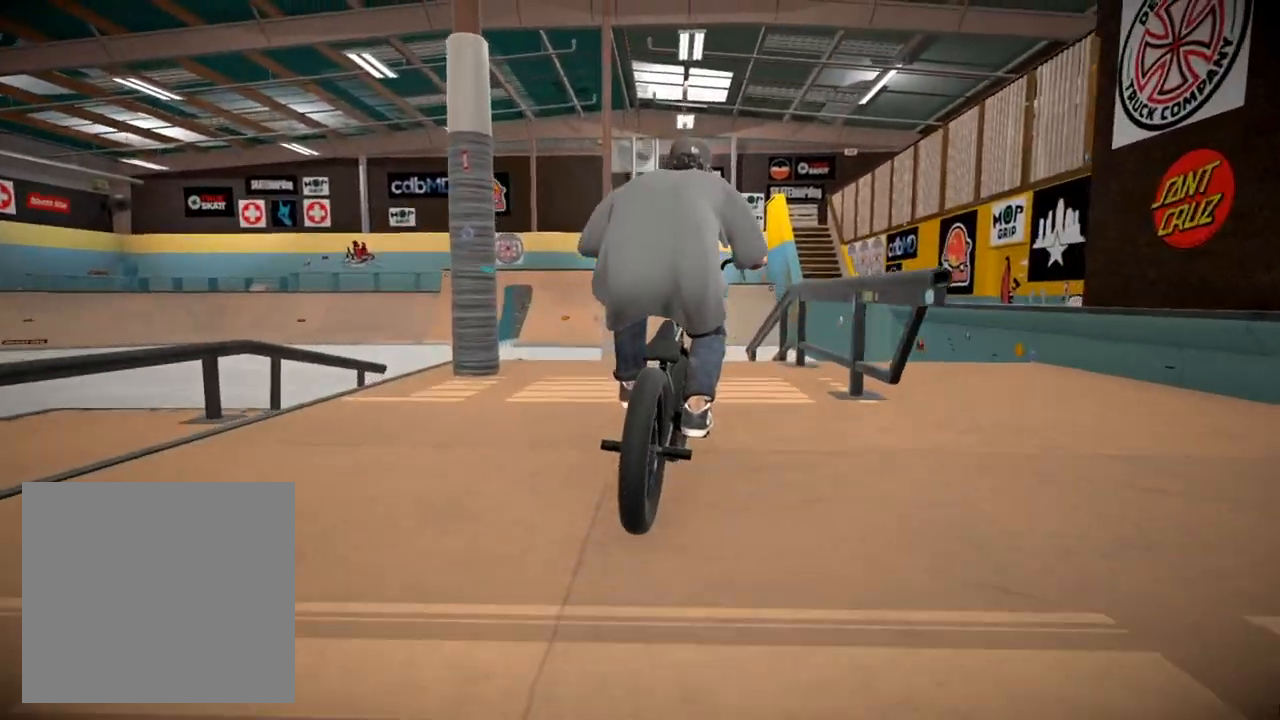
{"buttons": [], "left_stick": "center", "right_stick": "center", "events": [[317, "left_stick", "left"], [367, "right_stick", "up"], [418, "left_stick", "center"], [468, "right_stick", "center"]]}
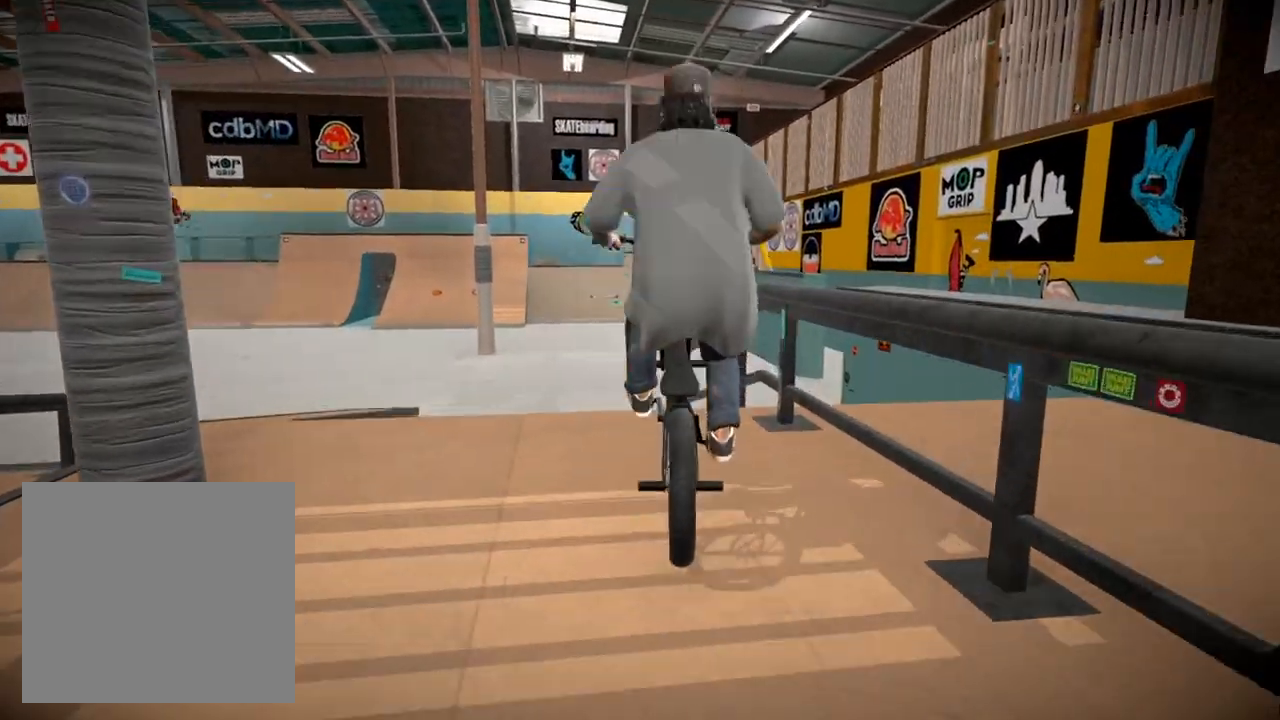
{"buttons": [], "left_stick": "center", "right_stick": "down", "events": [[67, "right_stick", "down"]]}
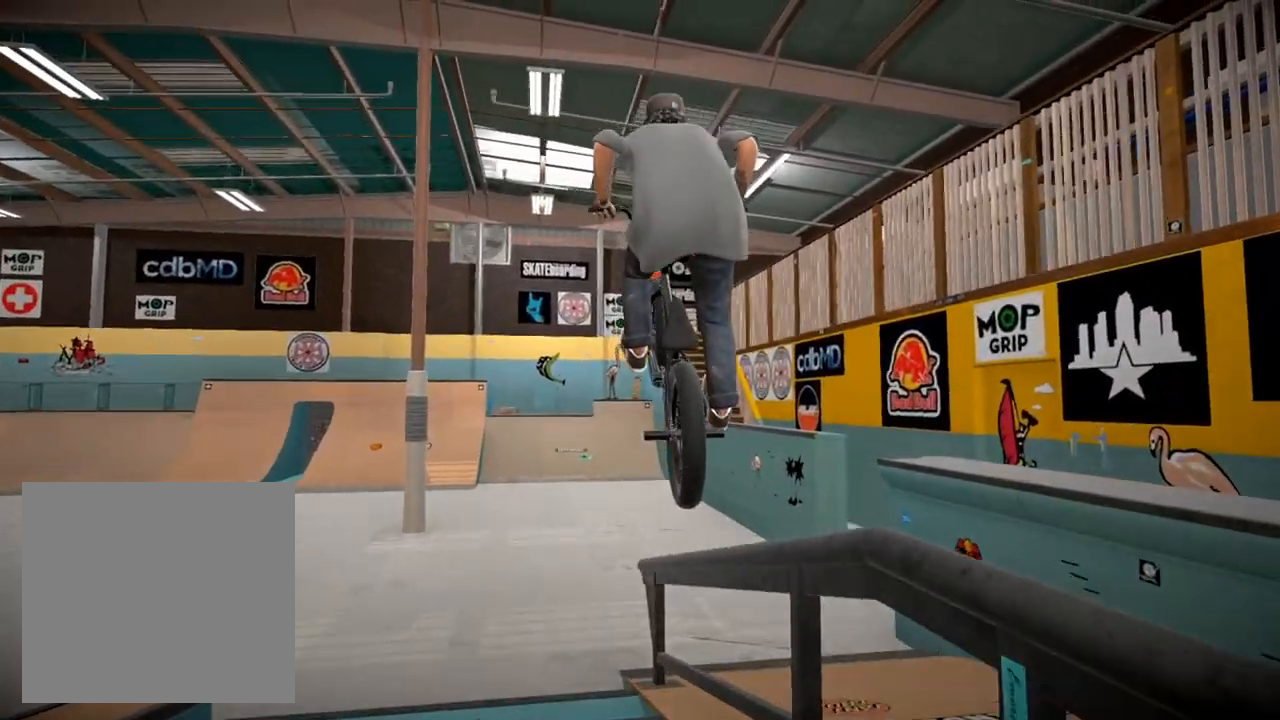
{"buttons": [], "left_stick": "center", "right_stick": "down", "events": []}
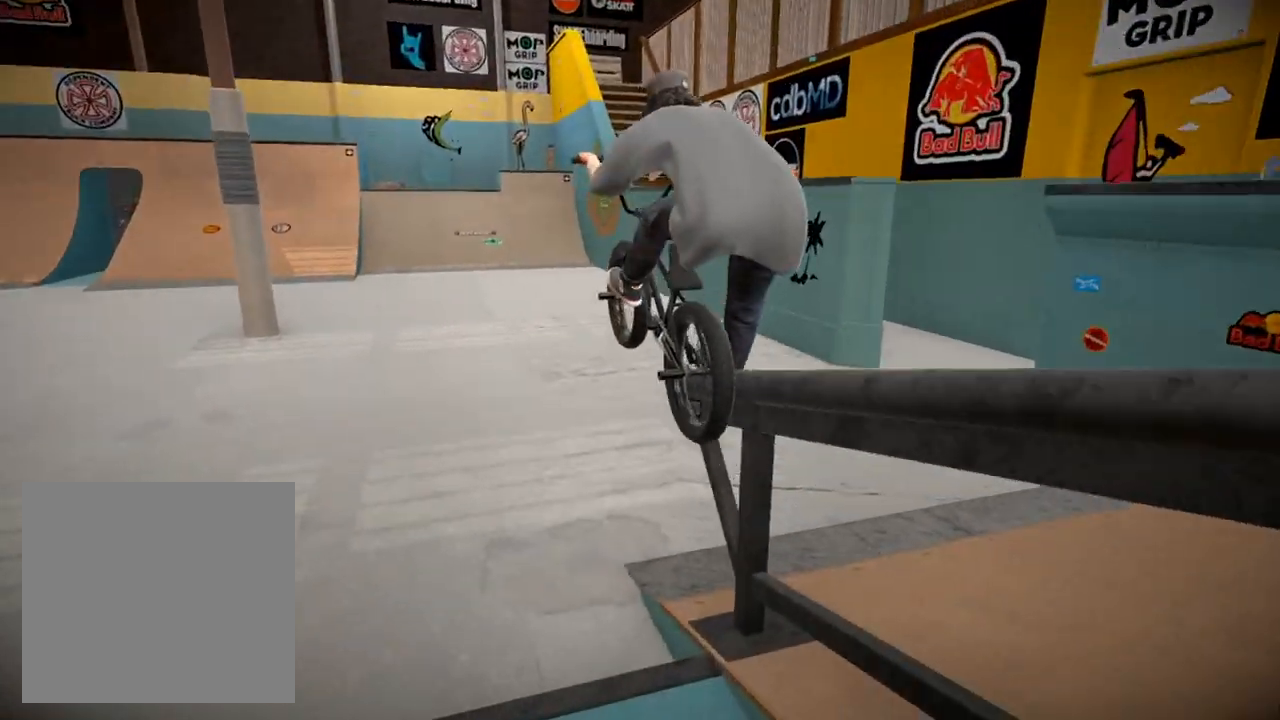
{"buttons": [], "left_stick": "left", "right_stick": "center", "events": [[100, "right_stick", "center"], [450, "left_stick", "left"]]}
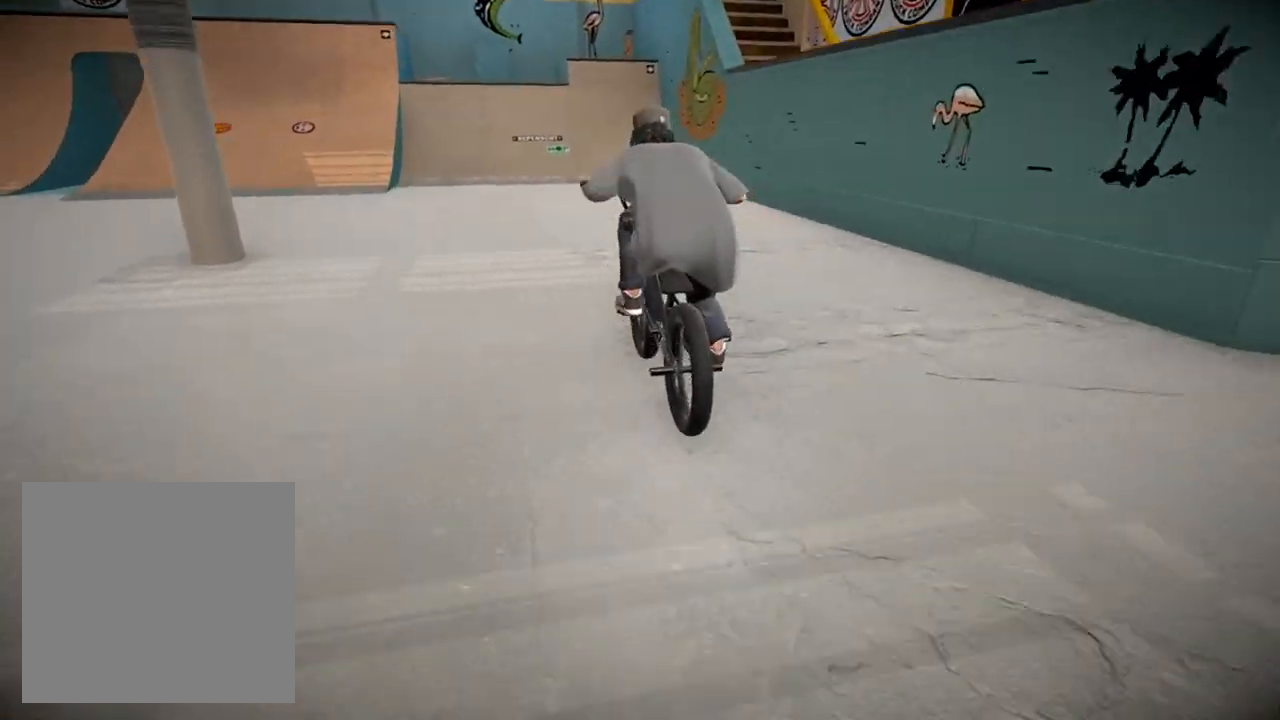
{"buttons": ["A"], "left_stick": "up", "right_stick": "center", "events": [[17, "left_stick", "up-left"], [50, "A", "down"], [151, "A", "up"], [217, "left_stick", "up"], [251, "A", "down"], [317, "left_stick", "up-left"], [351, "A", "up"], [418, "A", "down"], [468, "left_stick", "up"]]}
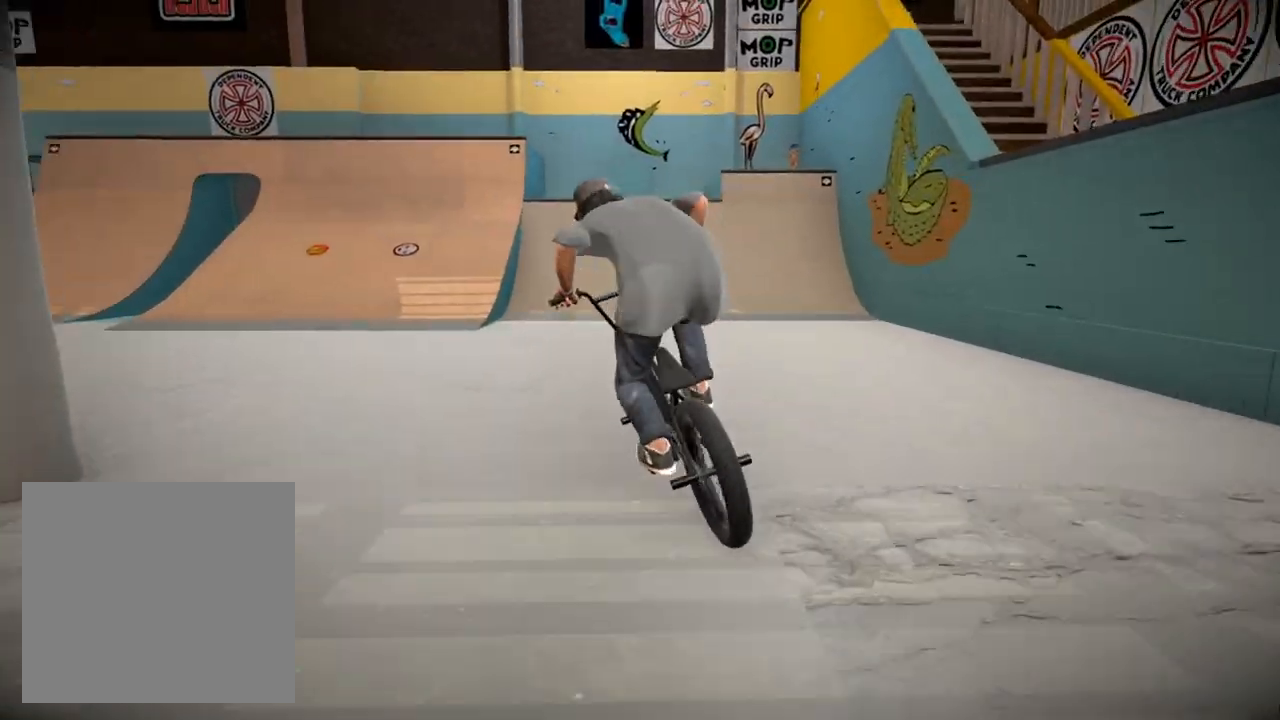
{"buttons": [], "left_stick": "right", "right_stick": "center", "events": [[17, "A", "up"], [167, "left_stick", "center"], [417, "left_stick", "right"]]}
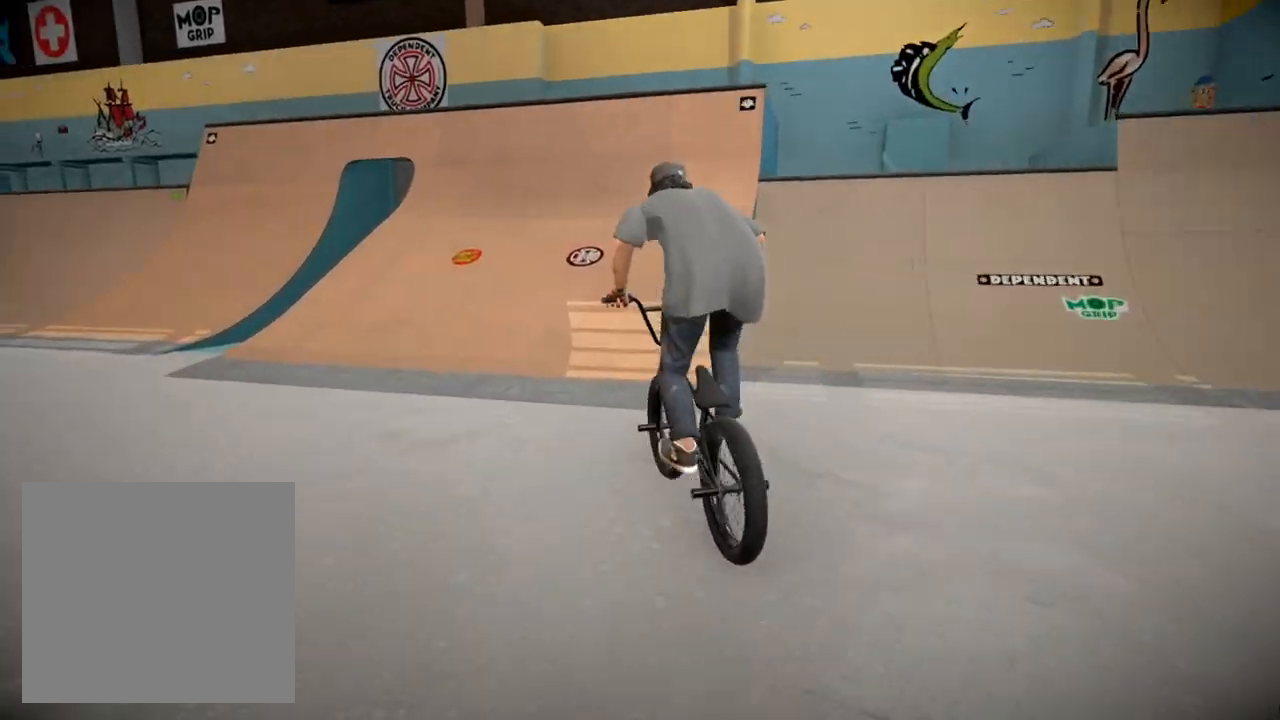
{"buttons": ["L1", "R1"], "left_stick": "center", "right_stick": "down", "events": [[50, "left_stick", "center"], [67, "R1", "down"], [67, "right_stick", "down"], [101, "L1", "down"], [201, "left_stick", "left"], [401, "left_stick", "center"]]}
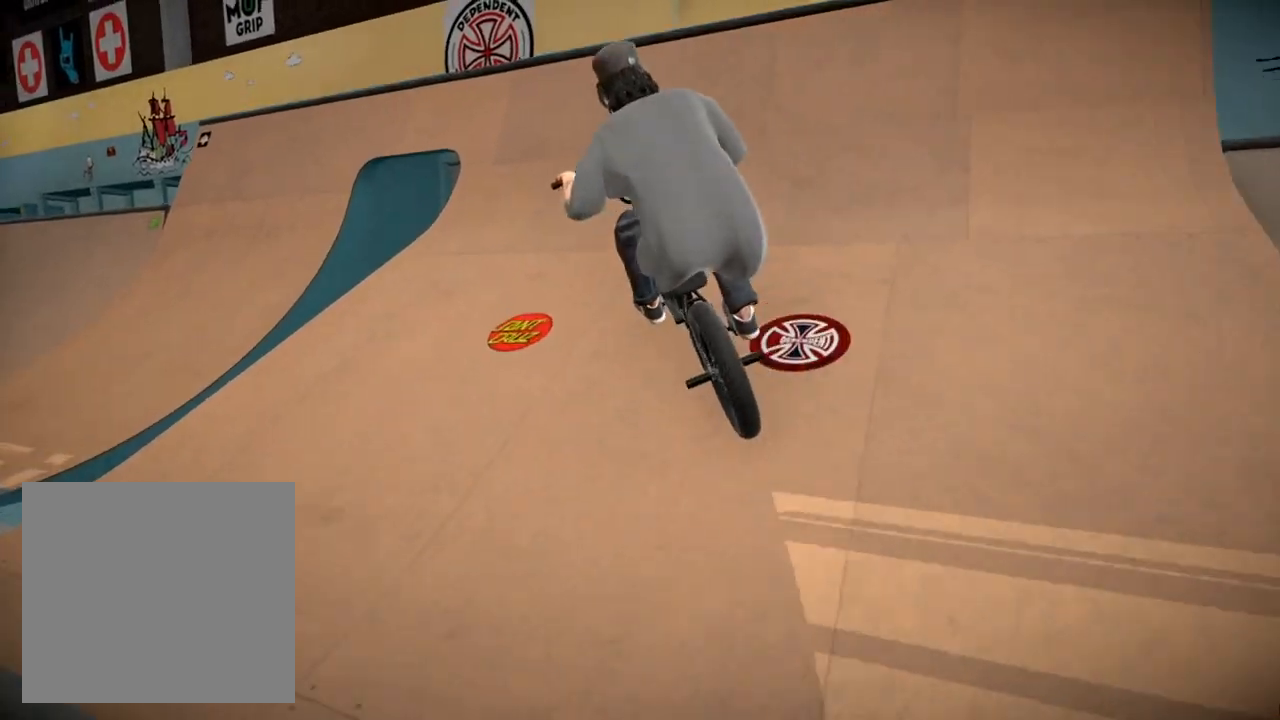
{"buttons": ["L1", "R1"], "left_stick": "center", "right_stick": "up", "events": [[167, "left_stick", "right"], [317, "left_stick", "center"], [417, "right_stick", "up"]]}
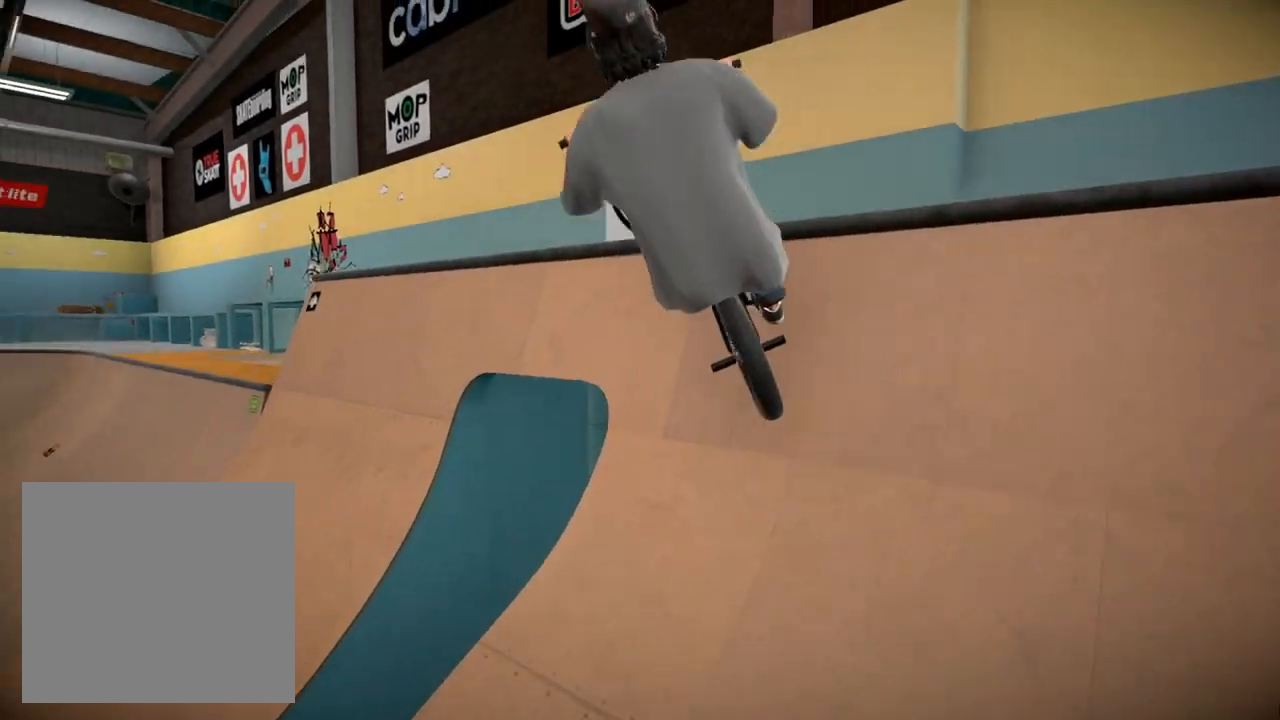
{"buttons": ["L1", "R1"], "left_stick": "center", "right_stick": "up", "events": [[17, "left_stick", "right"], [167, "left_stick", "center"]]}
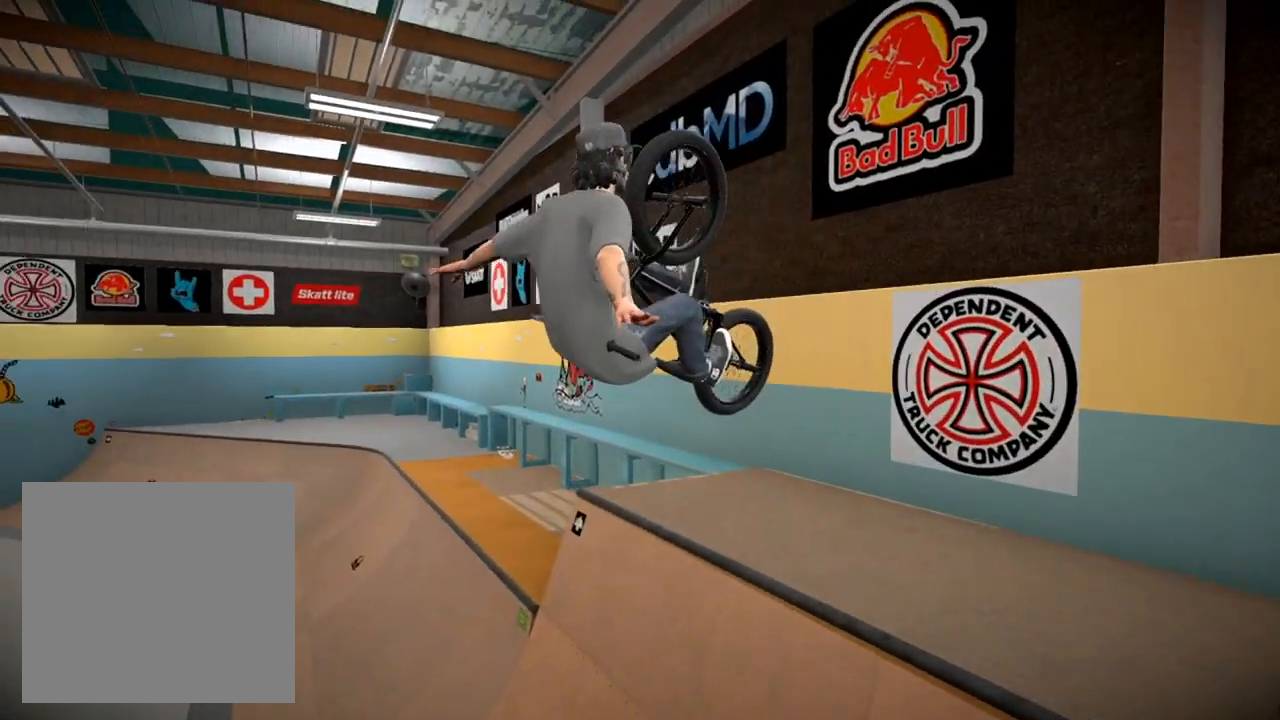
{"buttons": [], "left_stick": "center", "right_stick": "center", "events": [[217, "L1", "up"], [217, "R1", "up"], [250, "right_stick", "center"]]}
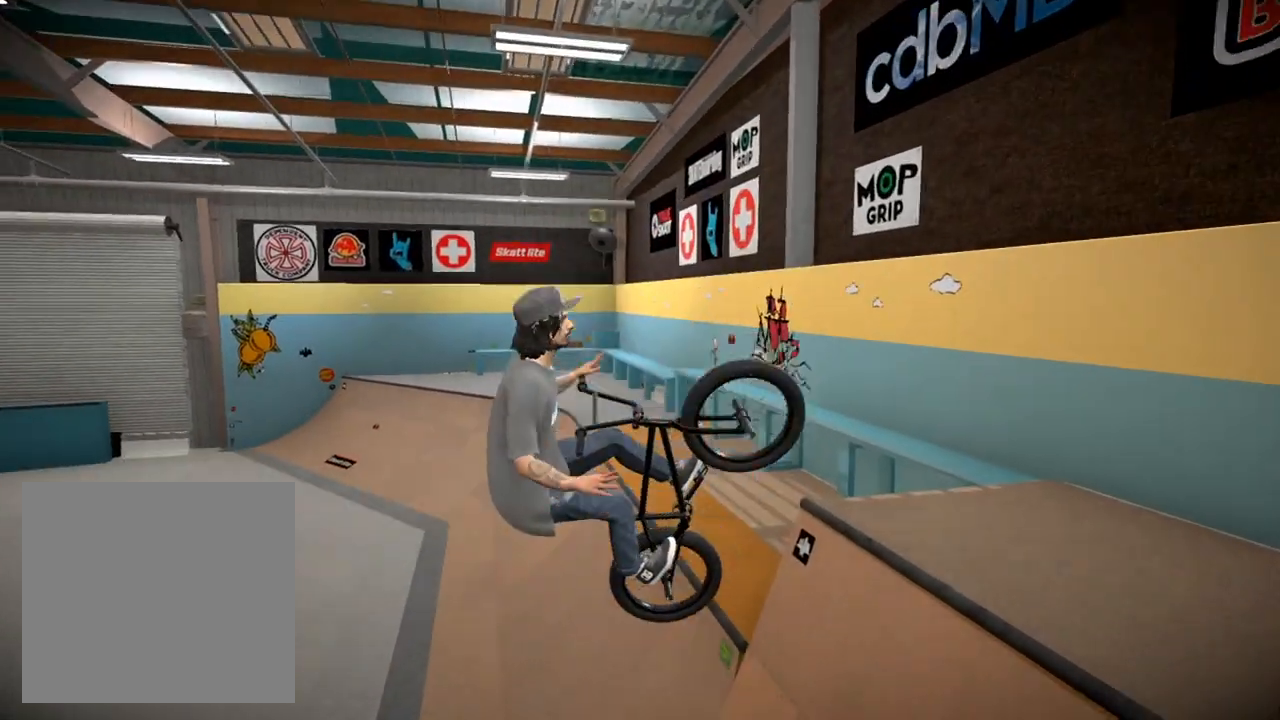
{"buttons": ["R1"], "left_stick": "right", "right_stick": "center", "events": [[267, "left_stick", "right"], [468, "R1", "down"]]}
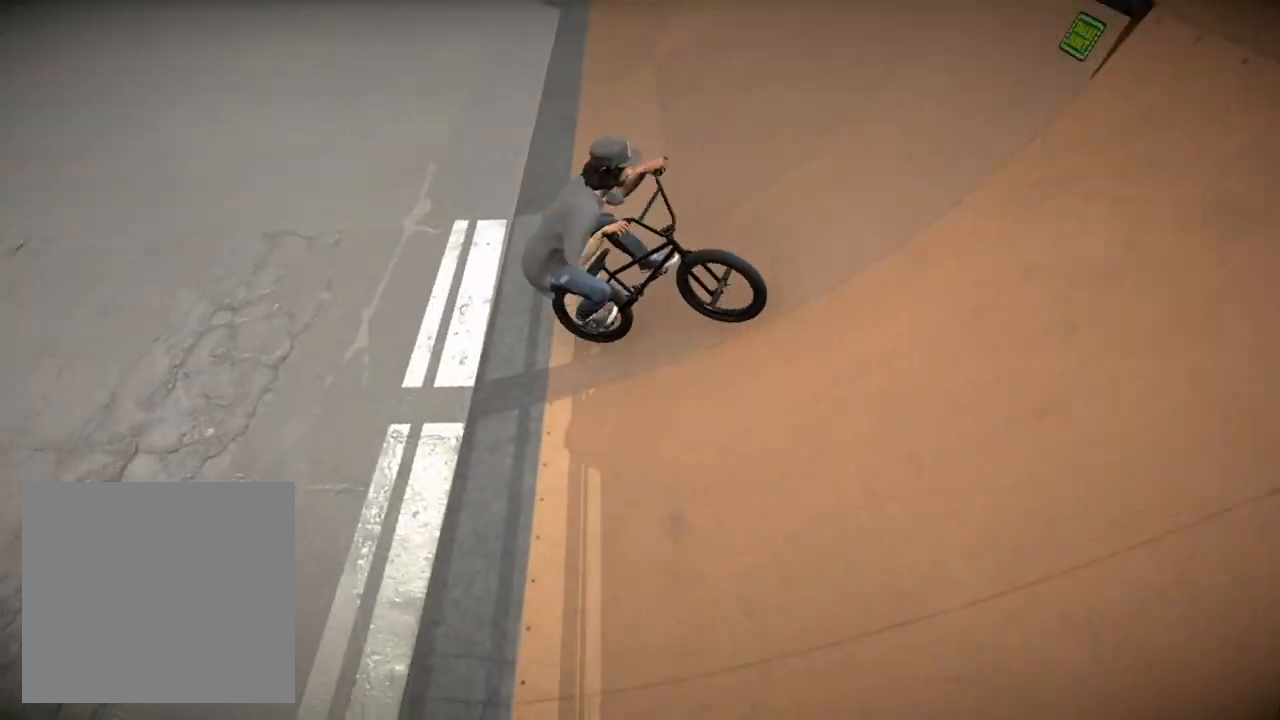
{"buttons": [], "left_stick": "right", "right_stick": "center", "events": [[250, "A", "down"], [367, "A", "up"], [417, "R1", "up"]]}
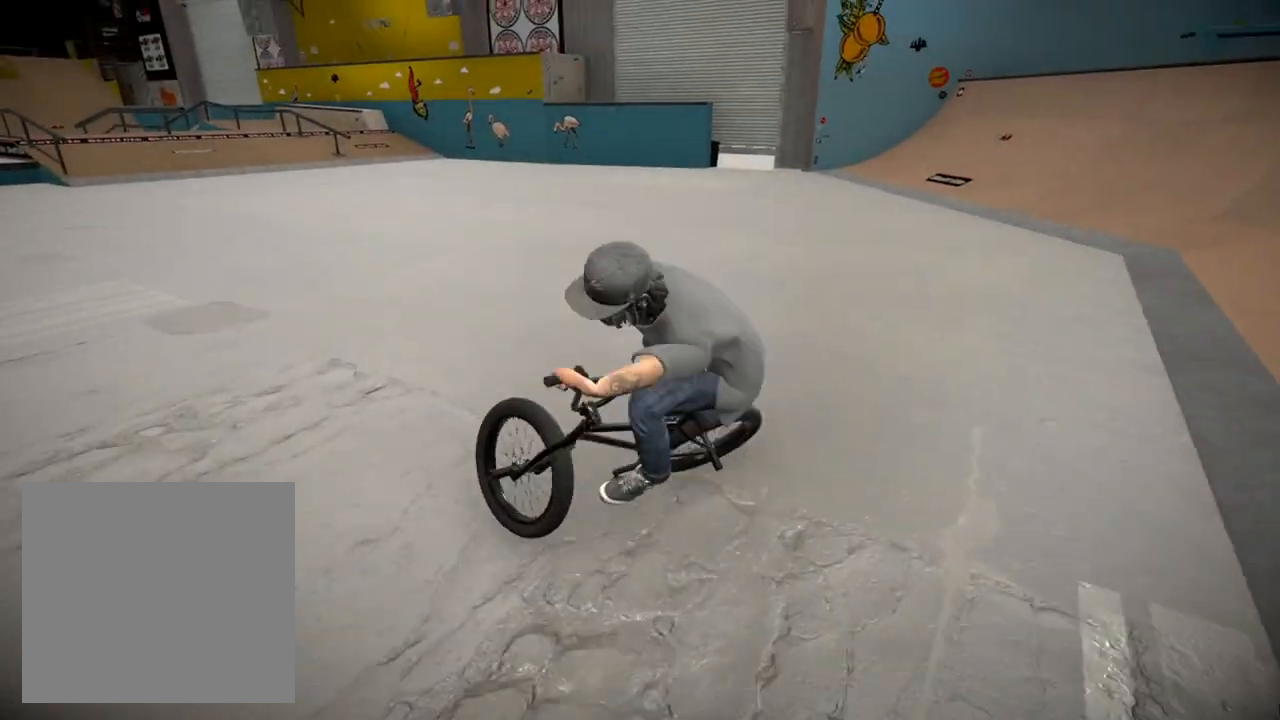
{"buttons": [], "left_stick": "left", "right_stick": "center", "events": [[17, "left_stick", "center"], [267, "A", "down"], [367, "A", "up"], [367, "left_stick", "left"]]}
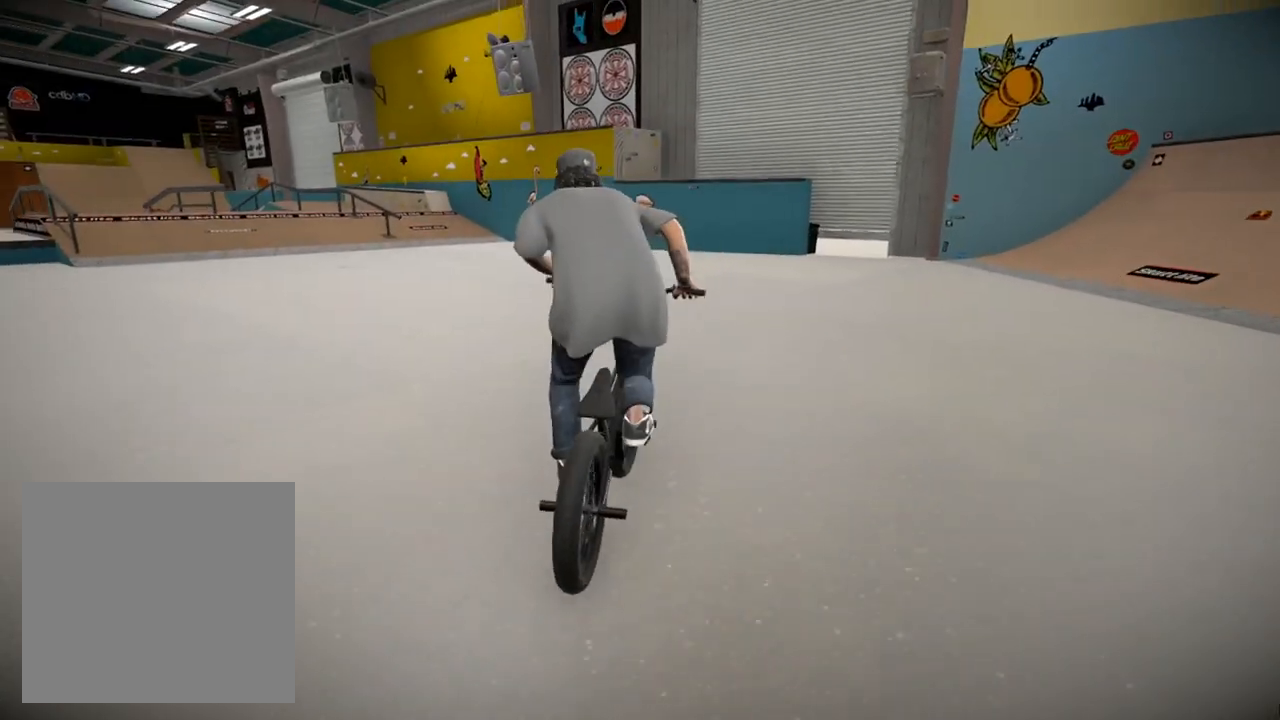
{"buttons": [], "left_stick": "left", "right_stick": "center", "events": [[50, "left_stick", "center"], [300, "left_stick", "left"]]}
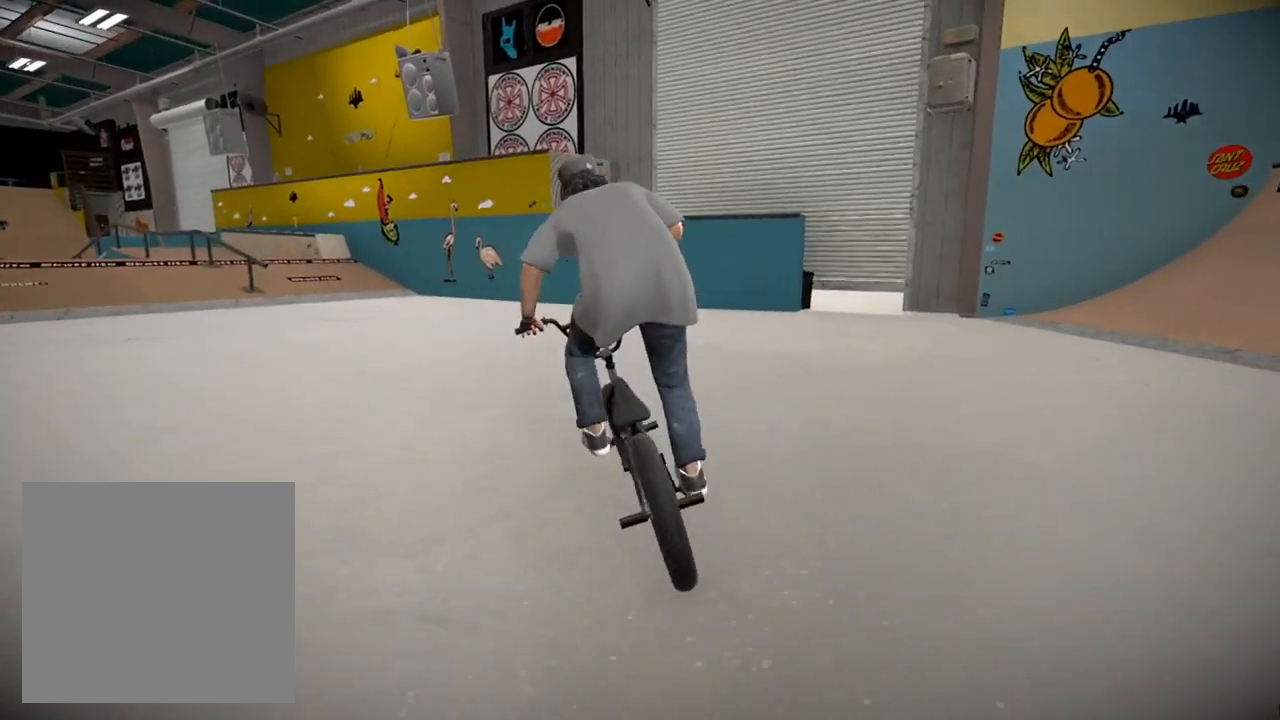
{"buttons": [], "left_stick": "center", "right_stick": "center", "events": [[167, "left_stick", "center"], [267, "left_stick", "right"], [367, "left_stick", "center"]]}